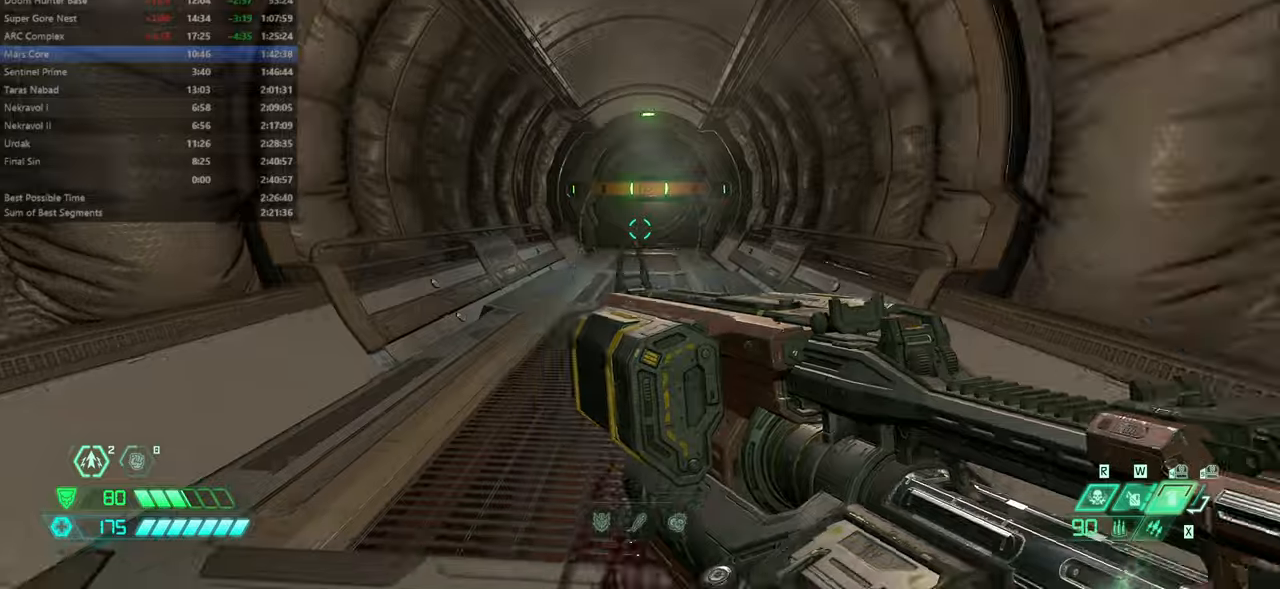
Gameplay with keyboard and mouse; each line is a JSON object with the keys and mouse buttons held at the frame after it. "events" lists presses ("down") and releases ("up") of "bfg", "bl", "bw", "cg", "crc", "cs", "csg", "dash", "fb", "fw", "hc", "jump", "l", "mel", "pr", "r", "rl", "ssg", "mouse_left", "mouse_wheel" and "mouse_right" between this image and that frame as [ms after this image, input, new state], when the widget could be followed in between. "mouse_left", "mouse_wheel", "mouse_right" = the "left", "wheel", "right" buttons of the "mouse" list. No other keys are recorded. "wheel" means that the mouse wheel is clicked or scrolled. Key names are as the overlay labels them; some are game actions (e.g. jump) rather than physical keys. Not read: mod mouse_move ww.
{"keys": ["fw"], "mouse": [], "events": [[67, "dash", "down"], [234, "dash", "up"]]}
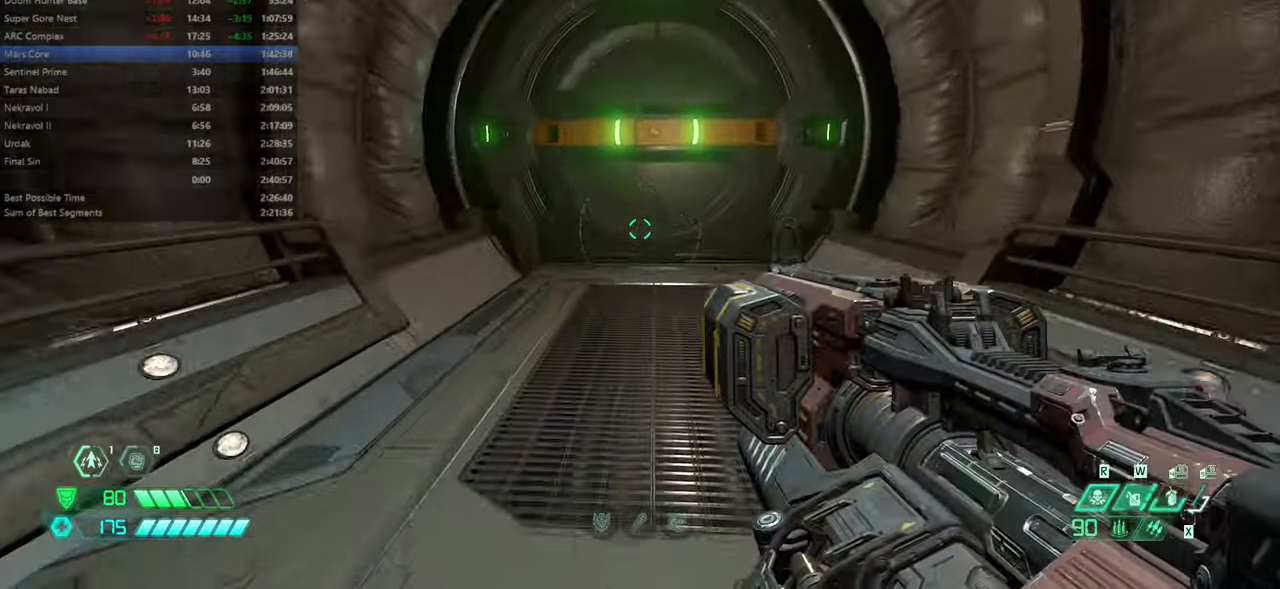
{"keys": ["fw"], "mouse": [], "events": []}
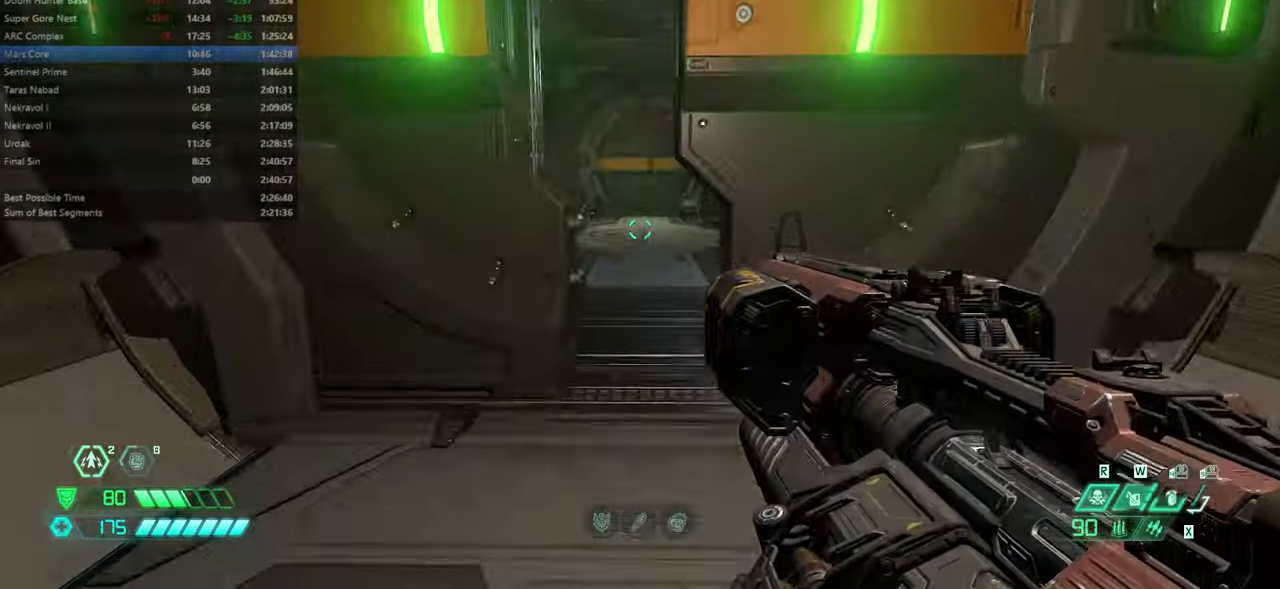
{"keys": ["fw"], "mouse": [], "events": [[334, "dash", "down"], [467, "dash", "up"]]}
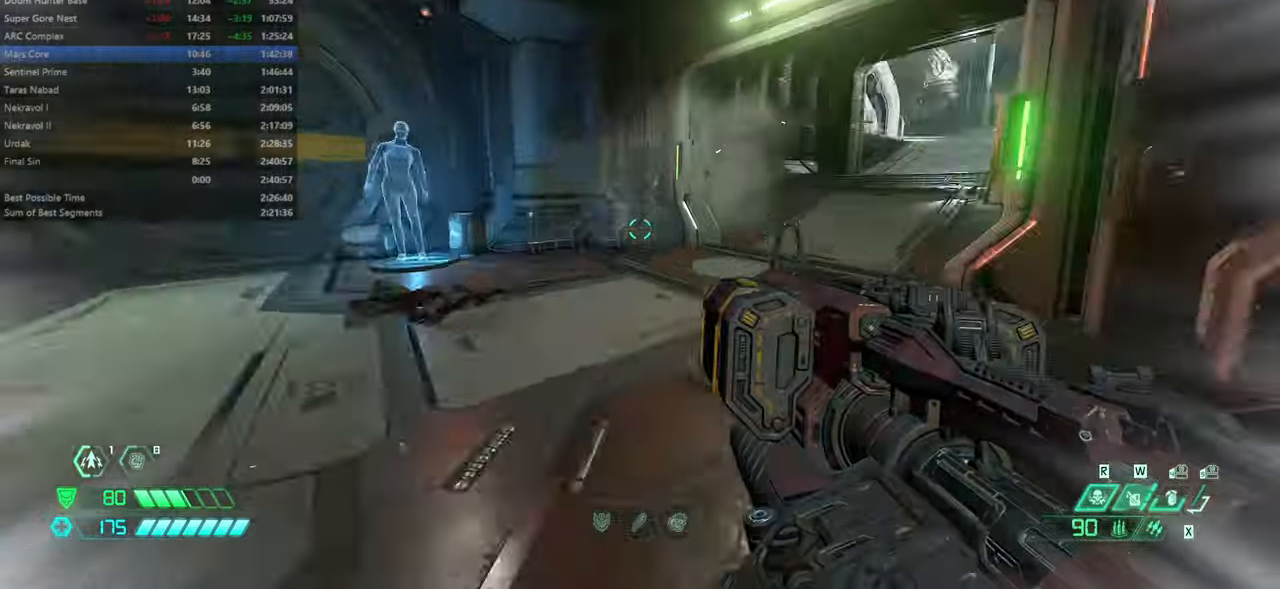
{"keys": ["fw"], "mouse": [], "events": [[400, "jump", "down"], [500, "jump", "up"]]}
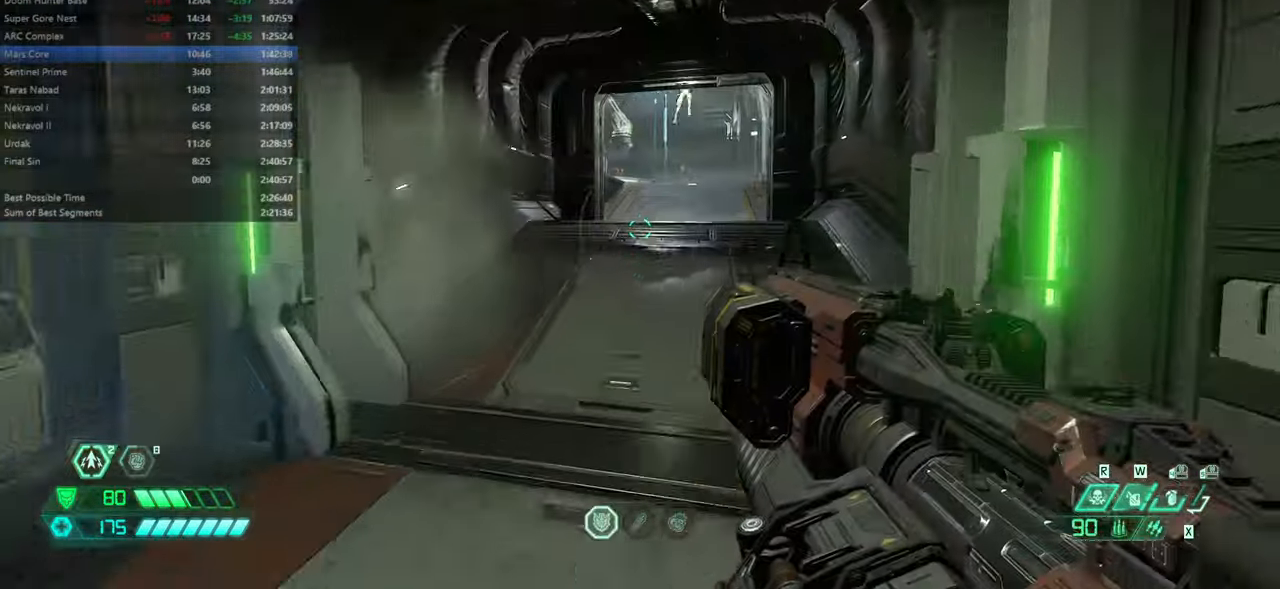
{"keys": ["dash", "fw"], "mouse": [], "events": [[100, "dash", "down"], [234, "dash", "up"], [467, "dash", "down"]]}
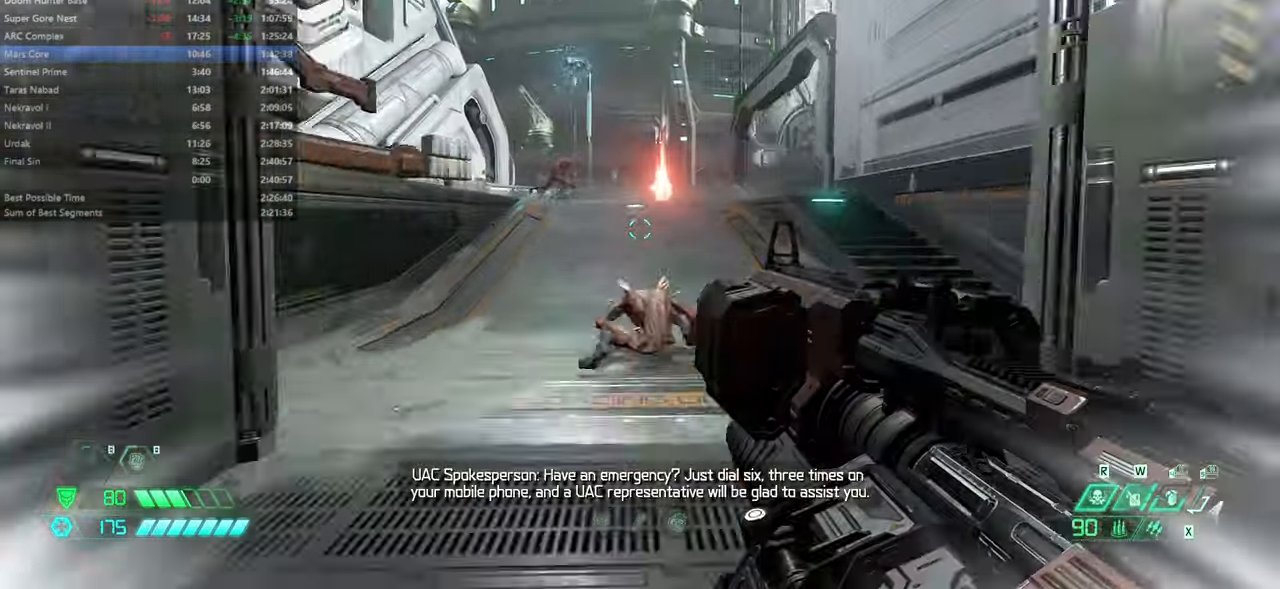
{"keys": ["fw"], "mouse": ["right"], "events": [[67, "dash", "up"], [300, "l", "down"], [334, "mouse_right", "down"], [434, "l", "up"]]}
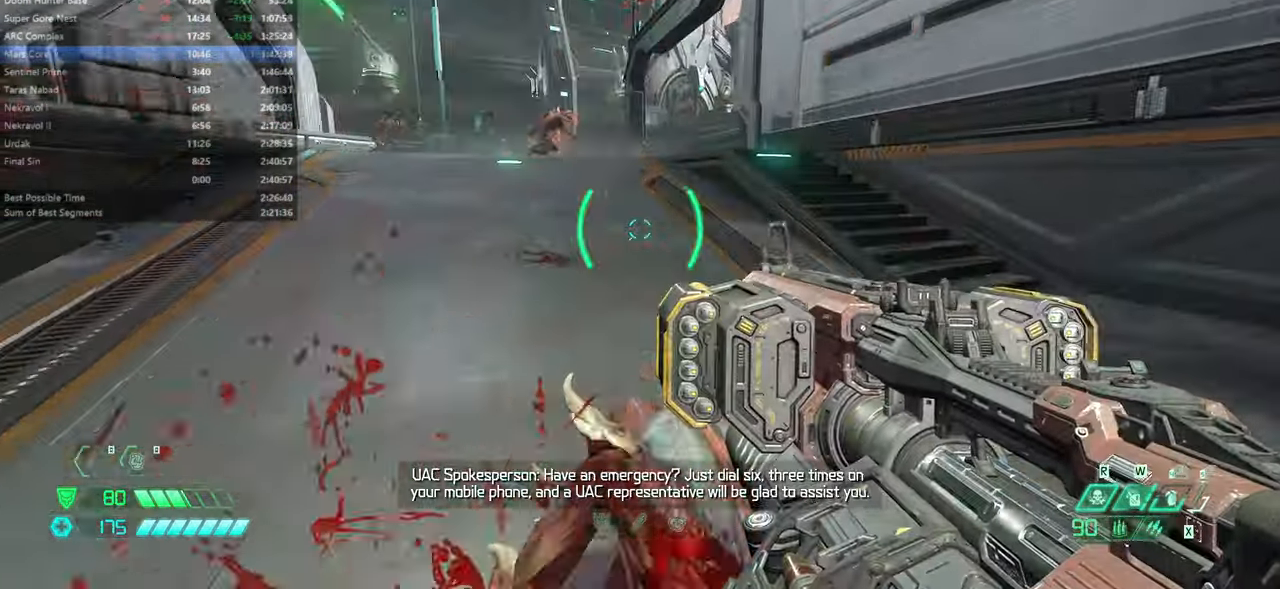
{"keys": ["fw", "jump", "l"], "mouse": ["right"], "events": [[234, "fw", "up"], [267, "l", "down"], [300, "mouse_left", "down"], [367, "mouse_left", "up"], [467, "fw", "down"], [500, "jump", "down"]]}
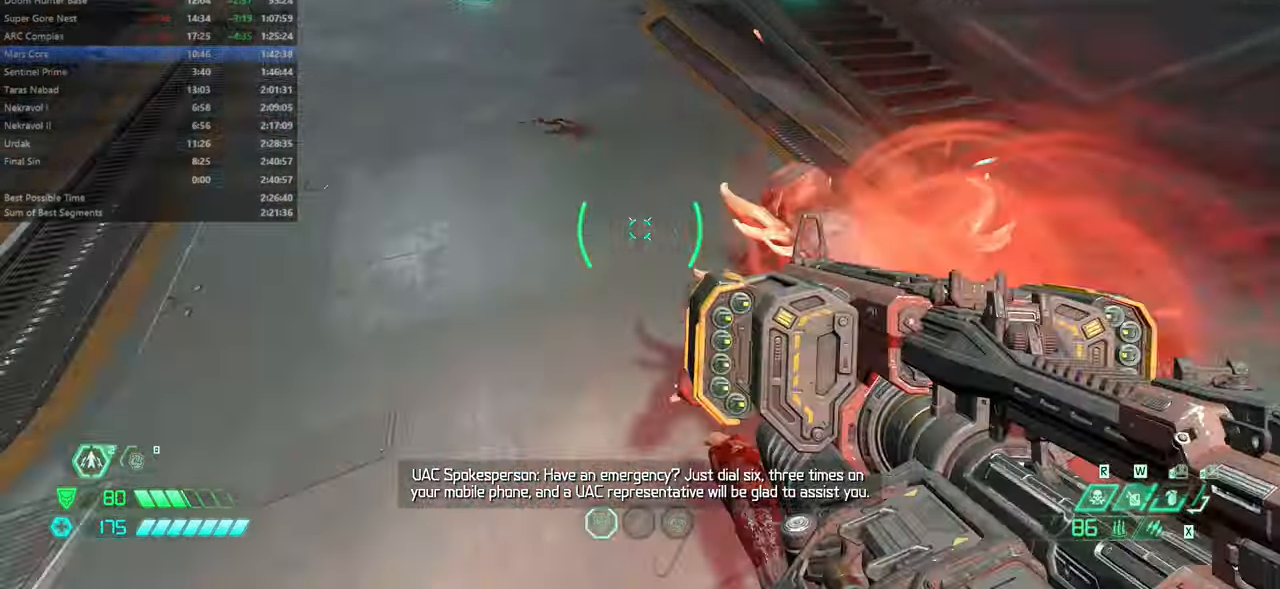
{"keys": ["fw"], "mouse": ["right"], "events": [[100, "jump", "up"], [200, "jump", "down"], [267, "jump", "up"], [334, "l", "up"]]}
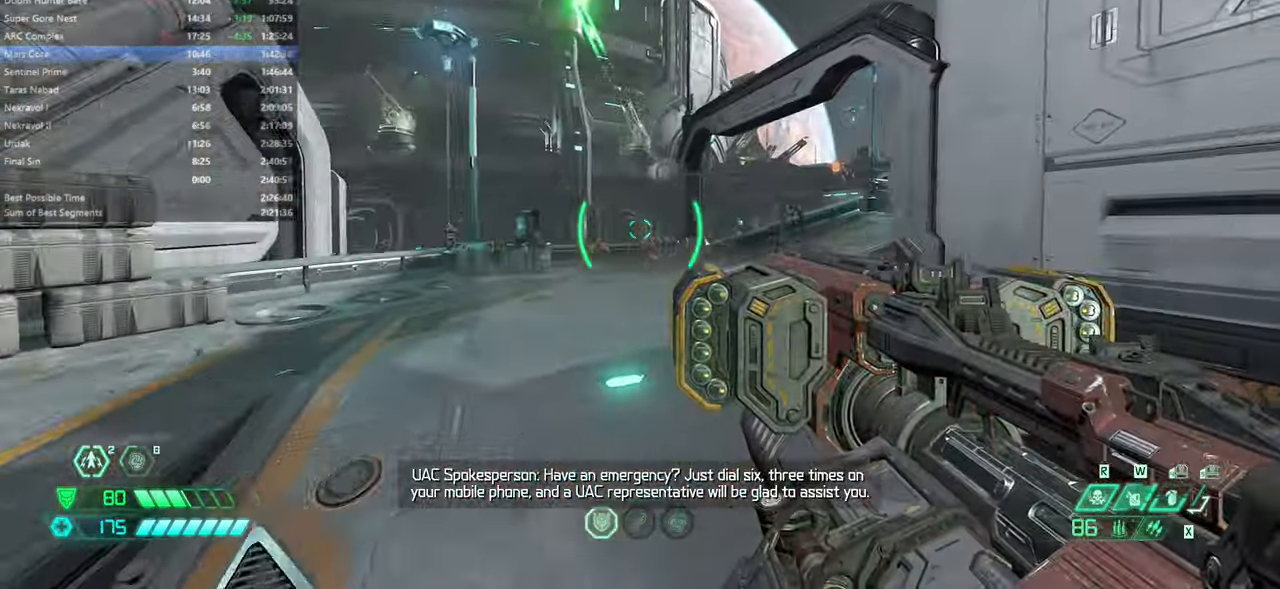
{"keys": ["fw", "jump"], "mouse": ["right"], "events": [[267, "mouse_left", "down"], [300, "mouse_left", "up"], [467, "jump", "down"]]}
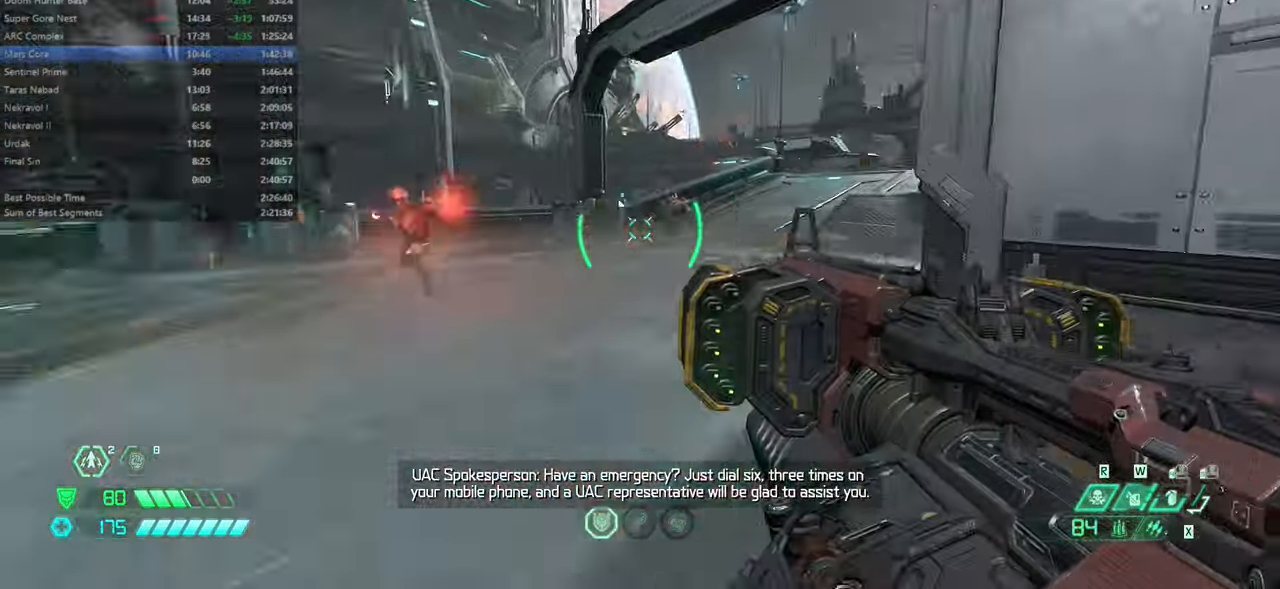
{"keys": ["fw", "l"], "mouse": ["right"], "events": [[134, "jump", "up"], [500, "l", "down"]]}
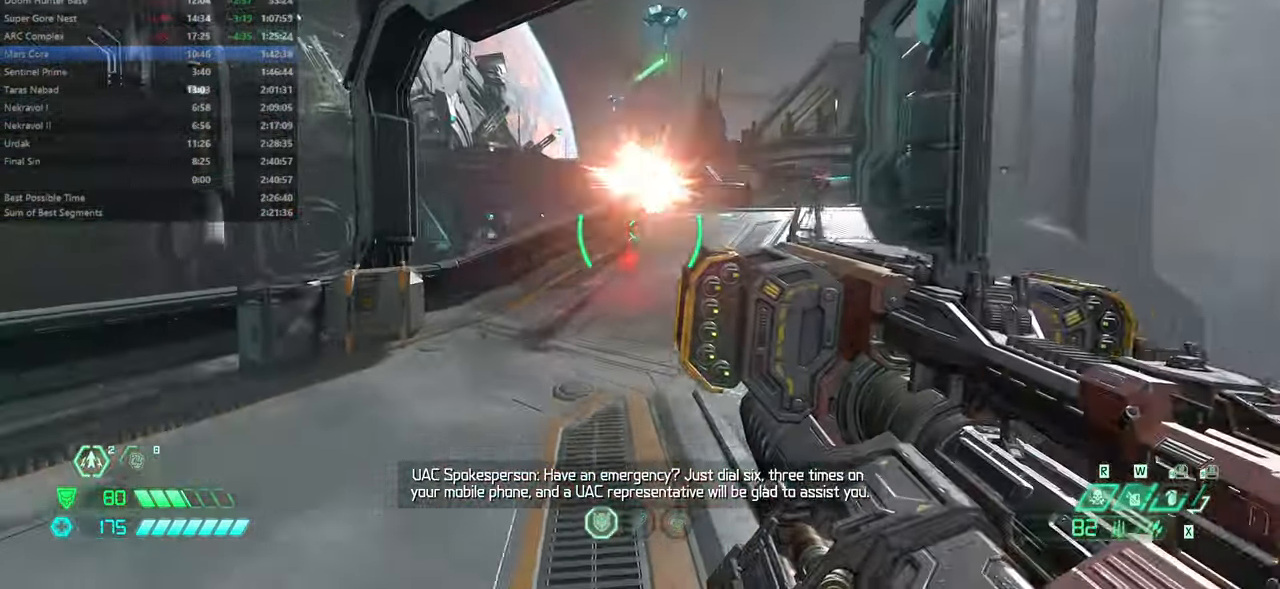
{"keys": ["fw", "jump"], "mouse": ["right"], "events": [[100, "mouse_left", "down"], [134, "mouse_left", "up"], [368, "jump", "down"], [368, "l", "up"]]}
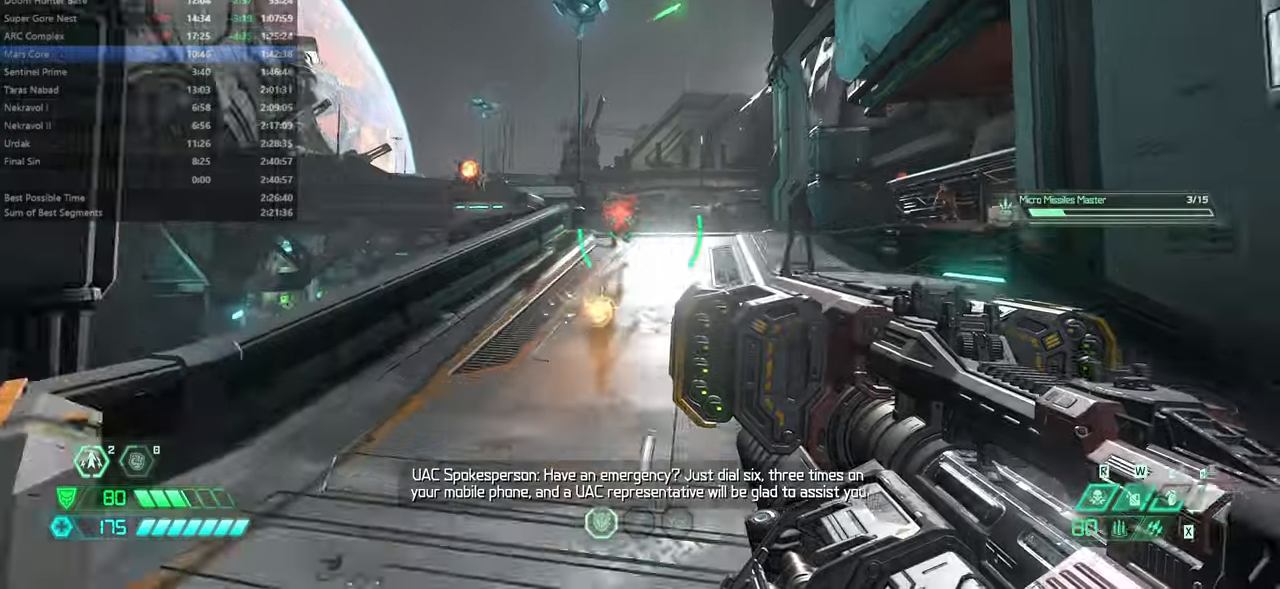
{"keys": ["fw"], "mouse": [], "events": [[33, "jump", "up"], [133, "mouse_right", "up"], [266, "dash", "down"], [366, "dash", "up"]]}
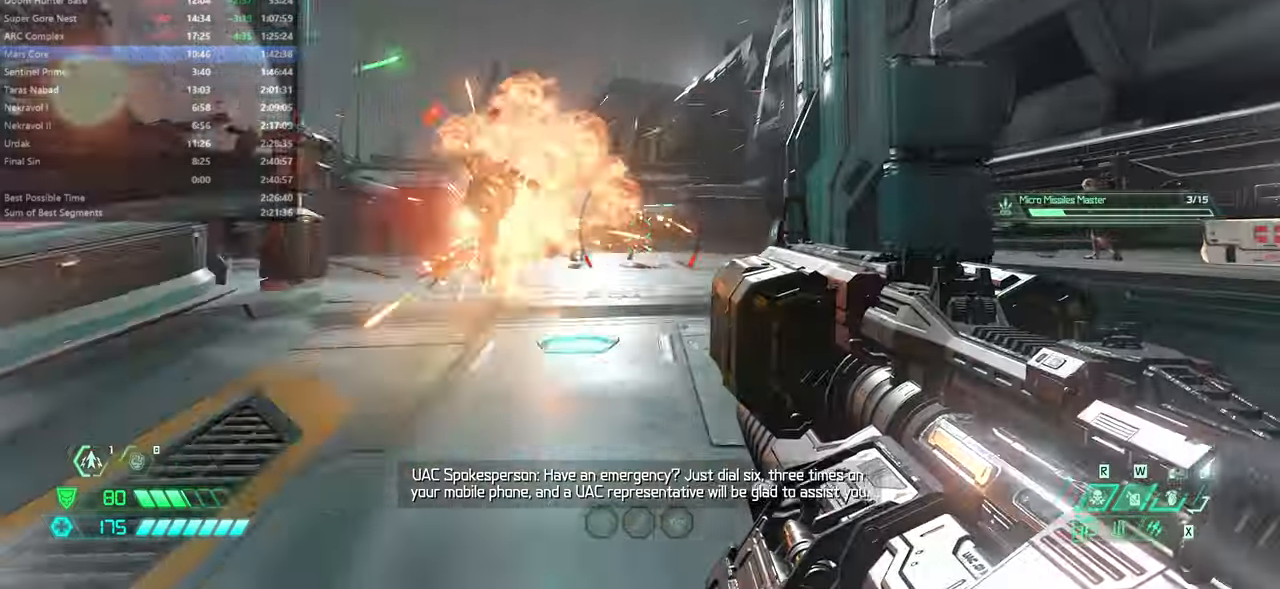
{"keys": ["fw"], "mouse": [], "events": [[66, "ssg", "down"], [166, "ssg", "up"]]}
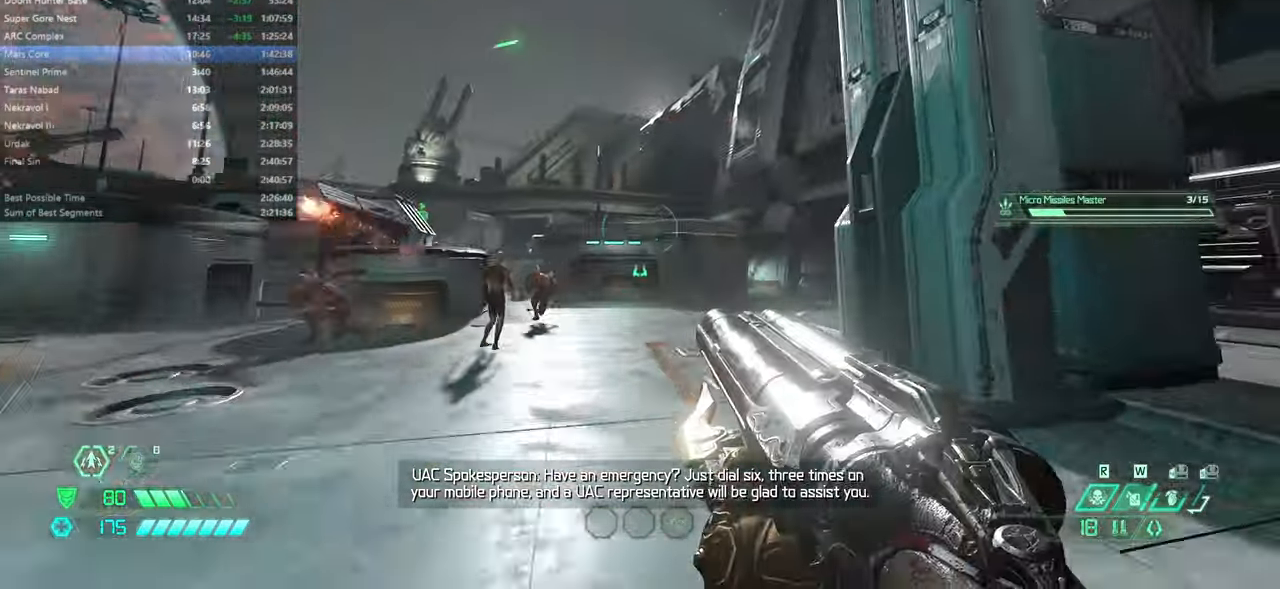
{"keys": ["fw", "jump"], "mouse": [], "events": [[66, "jump", "down"], [166, "jump", "up"], [466, "jump", "down"]]}
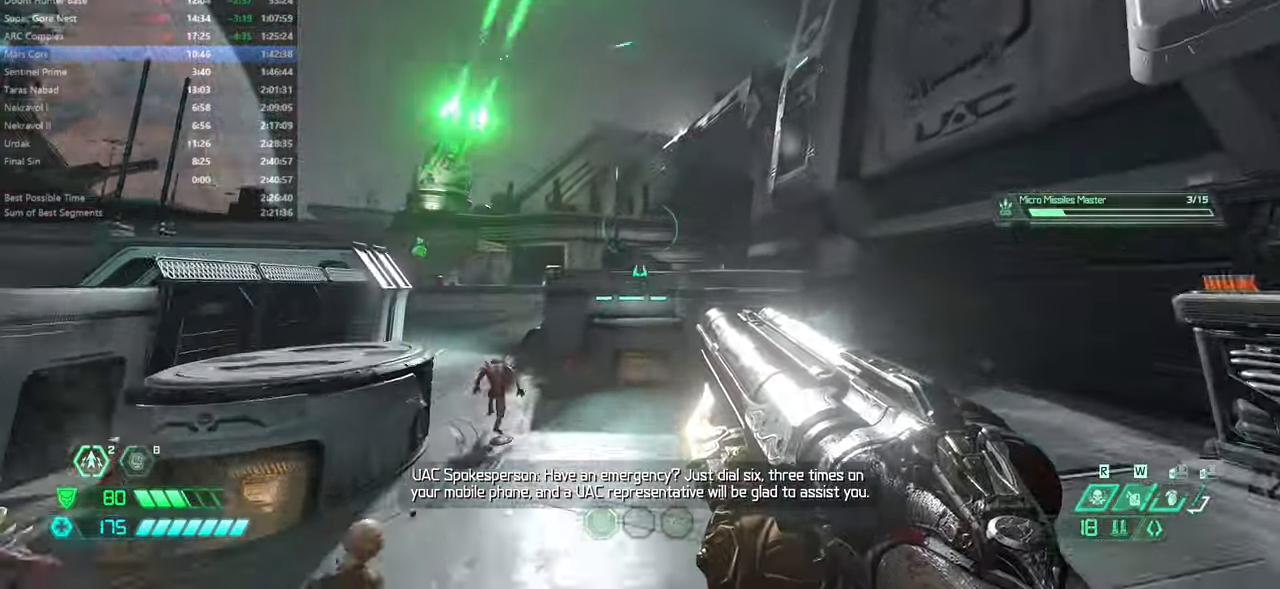
{"keys": ["fw"], "mouse": [], "events": [[100, "jump", "up"], [300, "dash", "down"], [366, "dash", "up"]]}
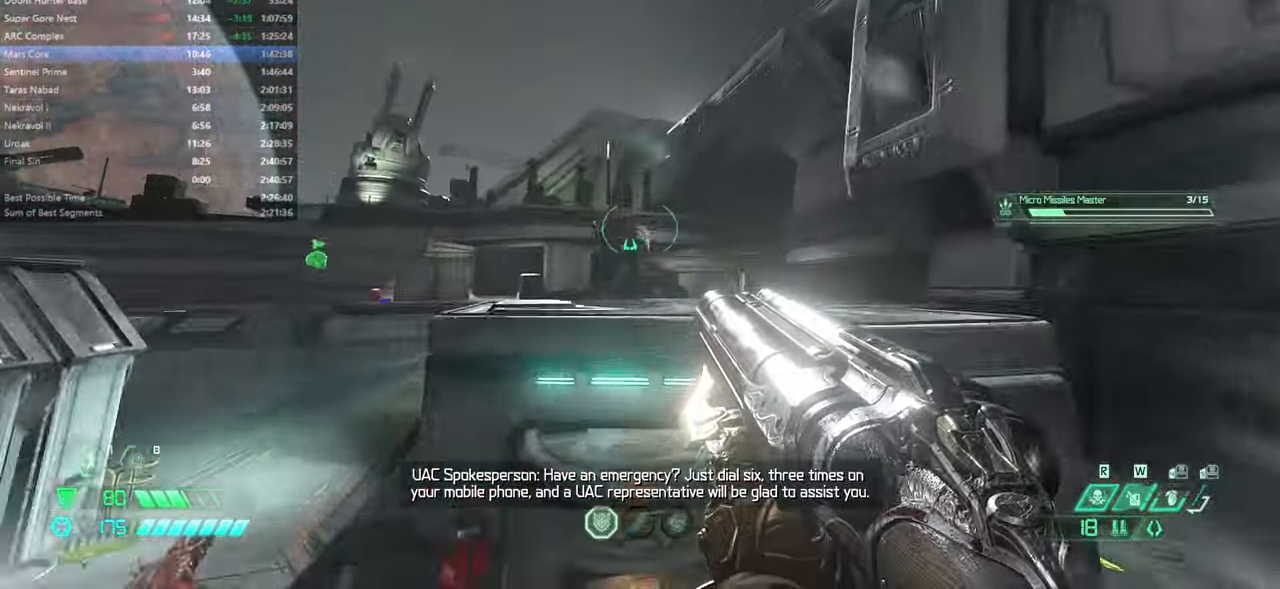
{"keys": ["fw"], "mouse": [], "events": [[33, "dash", "down"], [166, "dash", "up"]]}
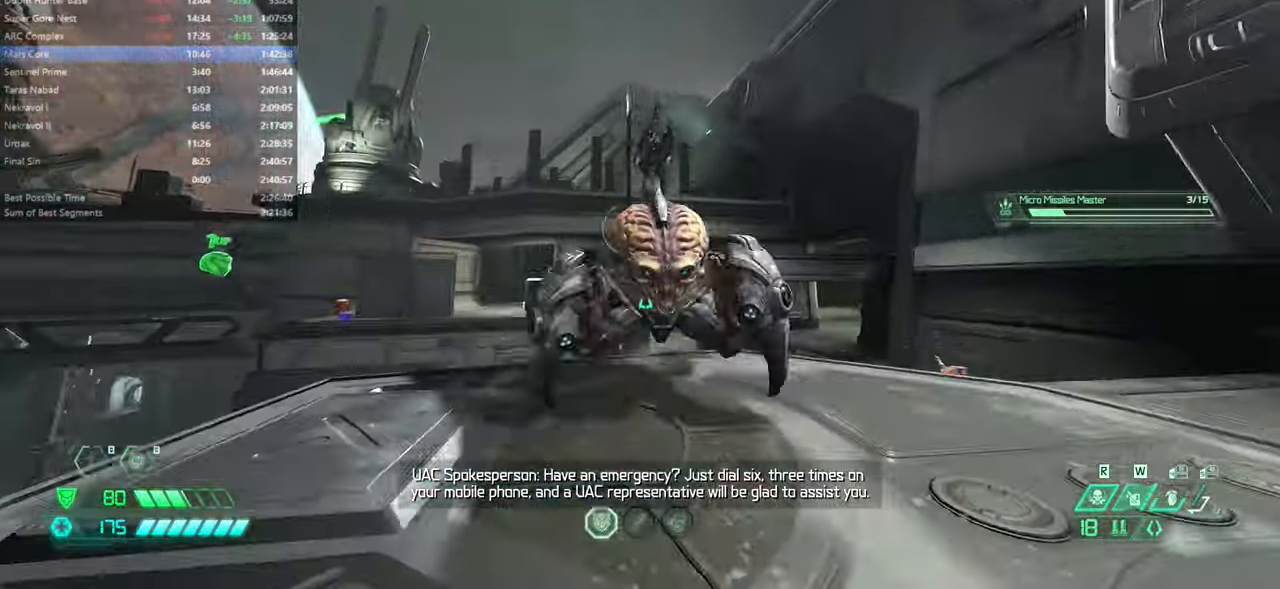
{"keys": ["r"], "mouse": [], "events": [[300, "fw", "up"], [300, "mouse_left", "down"], [300, "r", "down"], [400, "hc", "down"], [400, "mouse_left", "up"], [500, "hc", "up"]]}
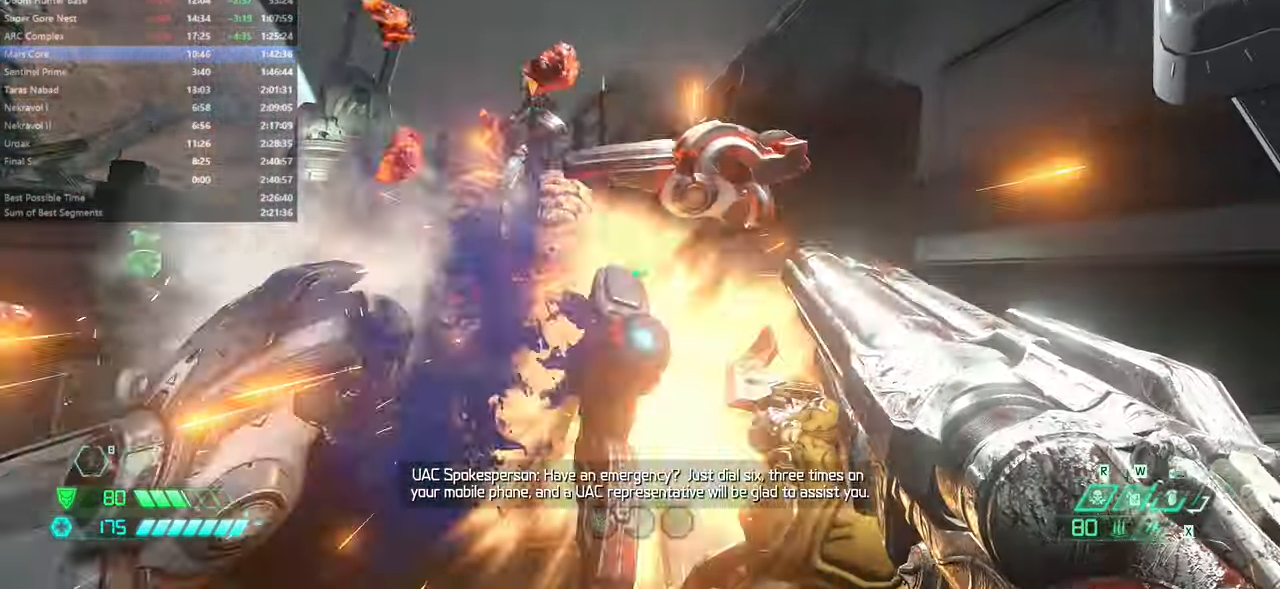
{"keys": ["l"], "mouse": [], "events": [[100, "r", "up"], [133, "l", "down"], [333, "ssg", "down"], [366, "ssg", "up"]]}
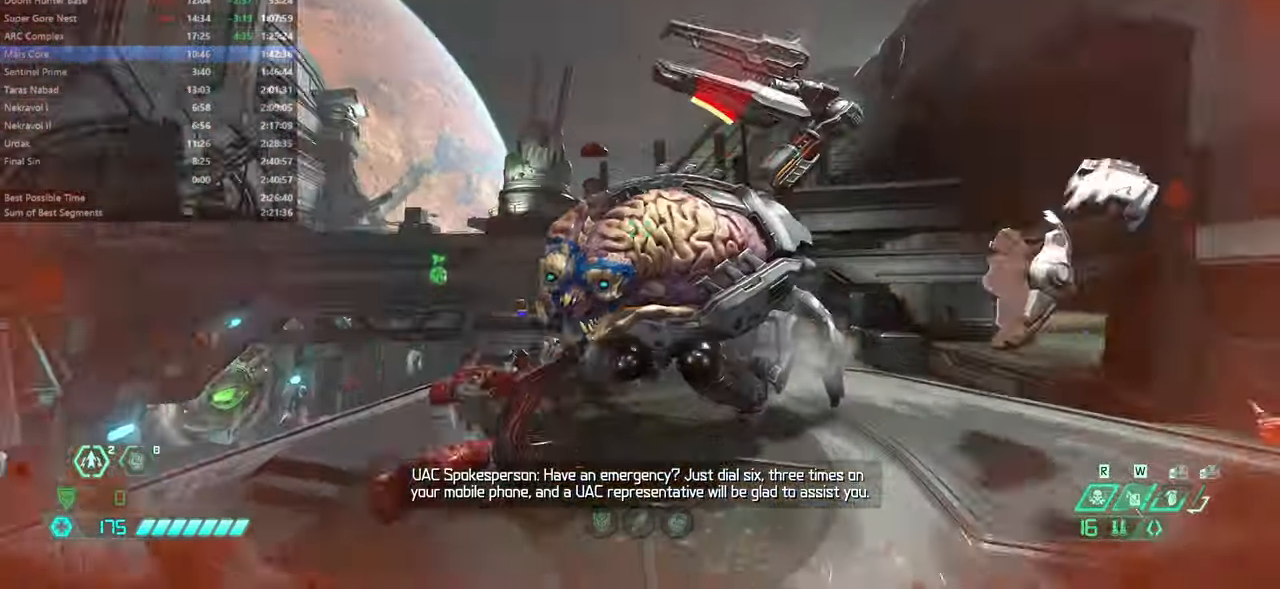
{"keys": ["r"], "mouse": [], "events": [[66, "l", "up"], [66, "r", "down"], [200, "mouse_left", "down"], [300, "hc", "down"], [300, "mouse_left", "up"], [400, "hc", "up"]]}
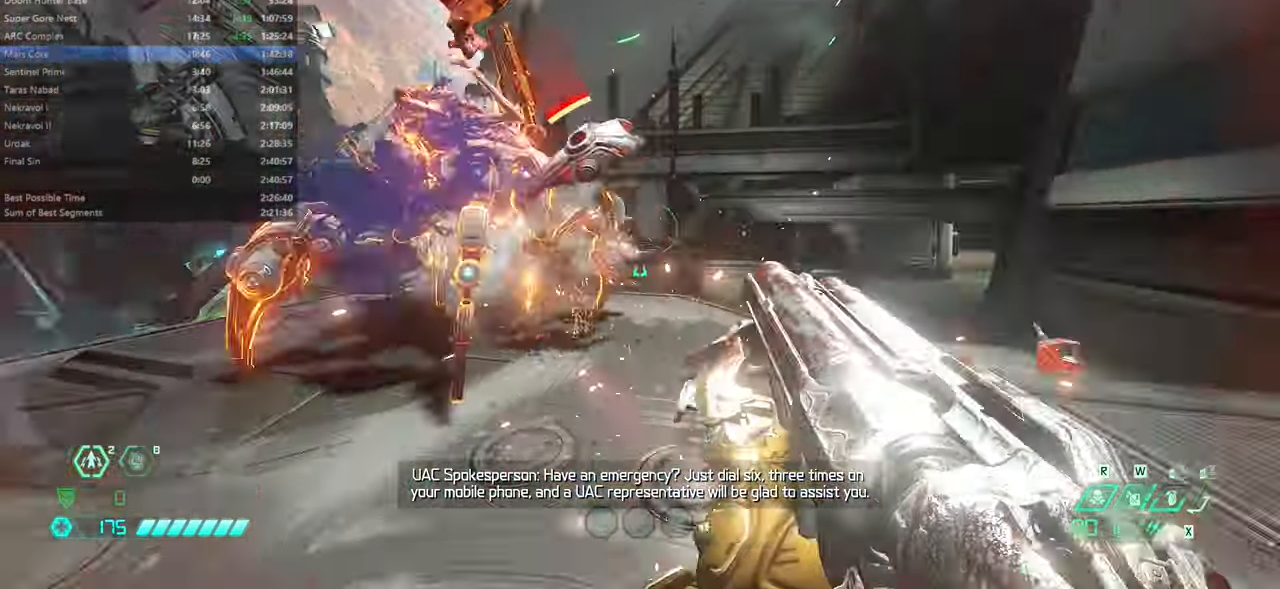
{"keys": ["fw", "l"], "mouse": [], "events": [[66, "fw", "down"], [66, "r", "up"], [166, "l", "down"], [466, "ssg", "down"], [500, "ssg", "up"]]}
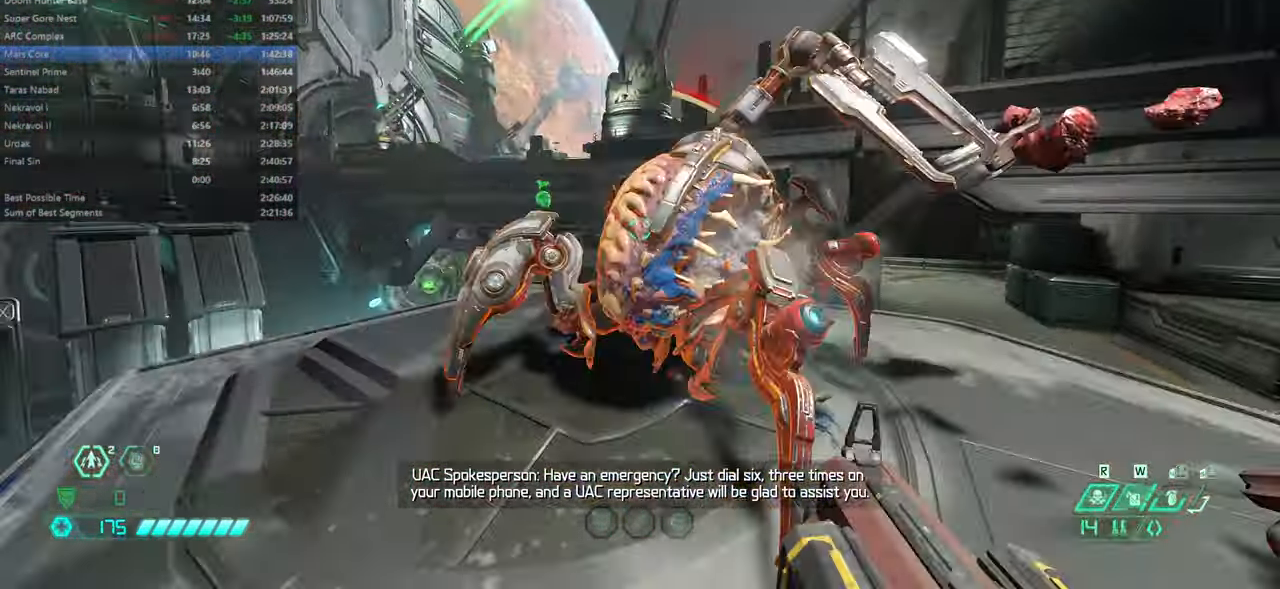
{"keys": ["fw"], "mouse": [], "events": [[33, "l", "up"], [200, "r", "down"], [233, "mouse_left", "down"], [366, "mouse_left", "up"], [366, "r", "up"]]}
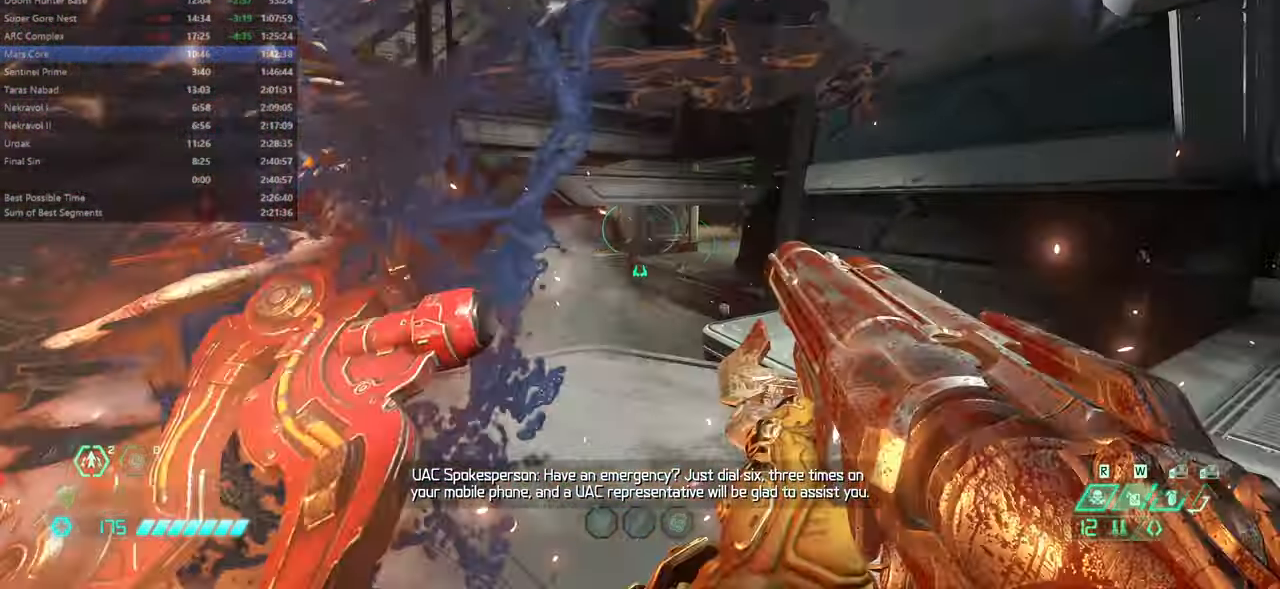
{"keys": ["fw", "jump"], "mouse": [], "events": [[166, "jump", "down"], [299, "jump", "up"], [499, "jump", "down"]]}
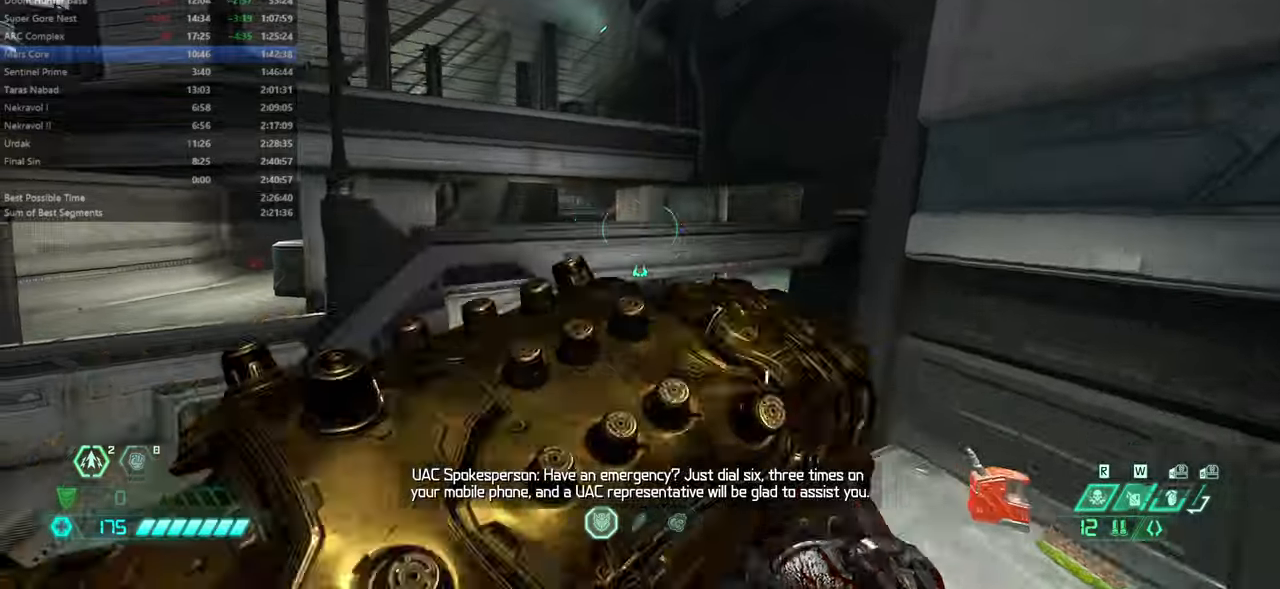
{"keys": ["fw", "l"], "mouse": ["right"], "events": [[133, "jump", "up"], [200, "bl", "down"], [266, "bl", "up"], [433, "mouse_right", "down"], [500, "l", "down"]]}
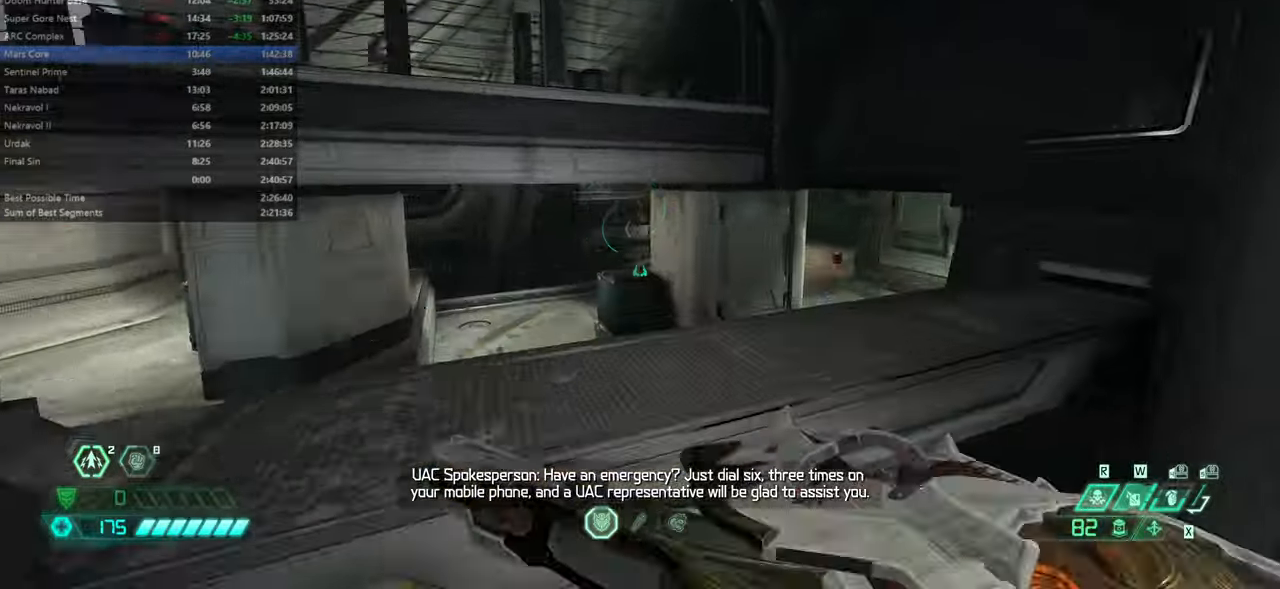
{"keys": ["fw", "l"], "mouse": ["right"], "events": []}
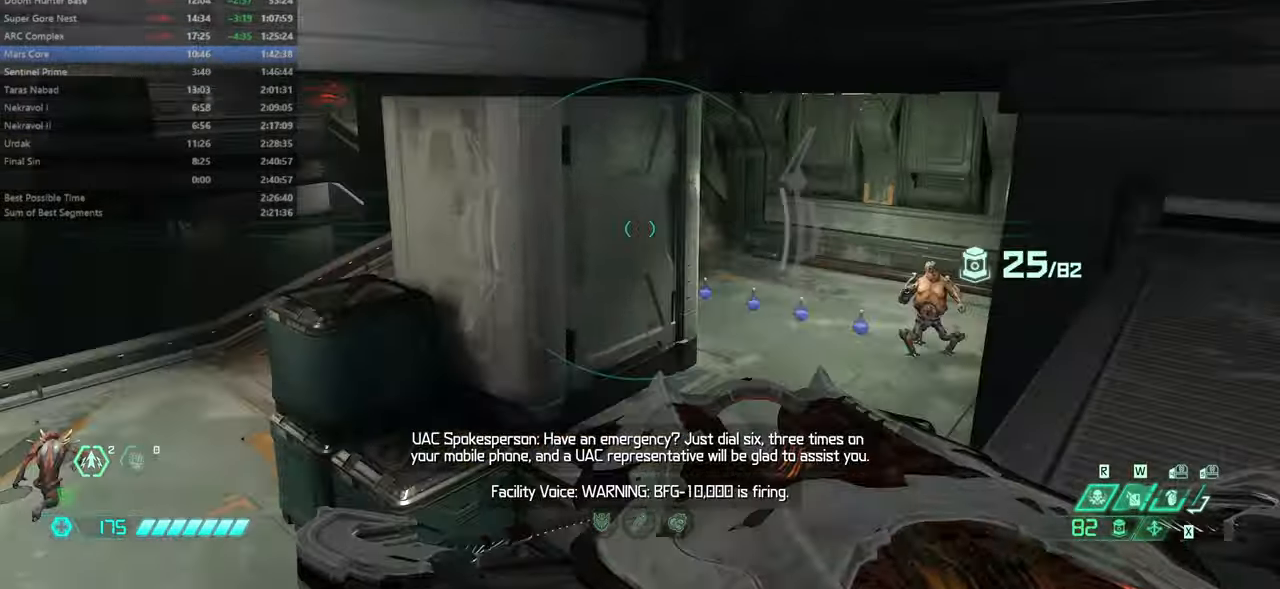
{"keys": ["fw", "l"], "mouse": ["right"], "events": [[133, "jump", "down"], [233, "jump", "up"]]}
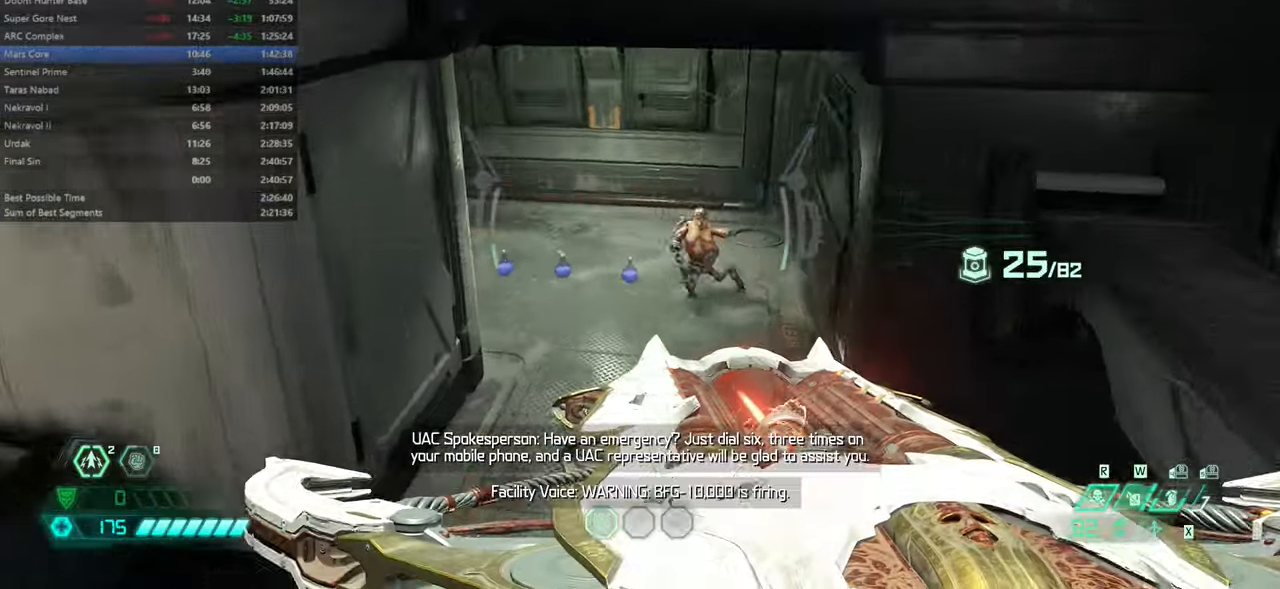
{"keys": ["r"], "mouse": ["right"], "events": [[200, "fw", "up"], [333, "l", "up"], [366, "jump", "down"], [366, "r", "down"], [500, "jump", "up"]]}
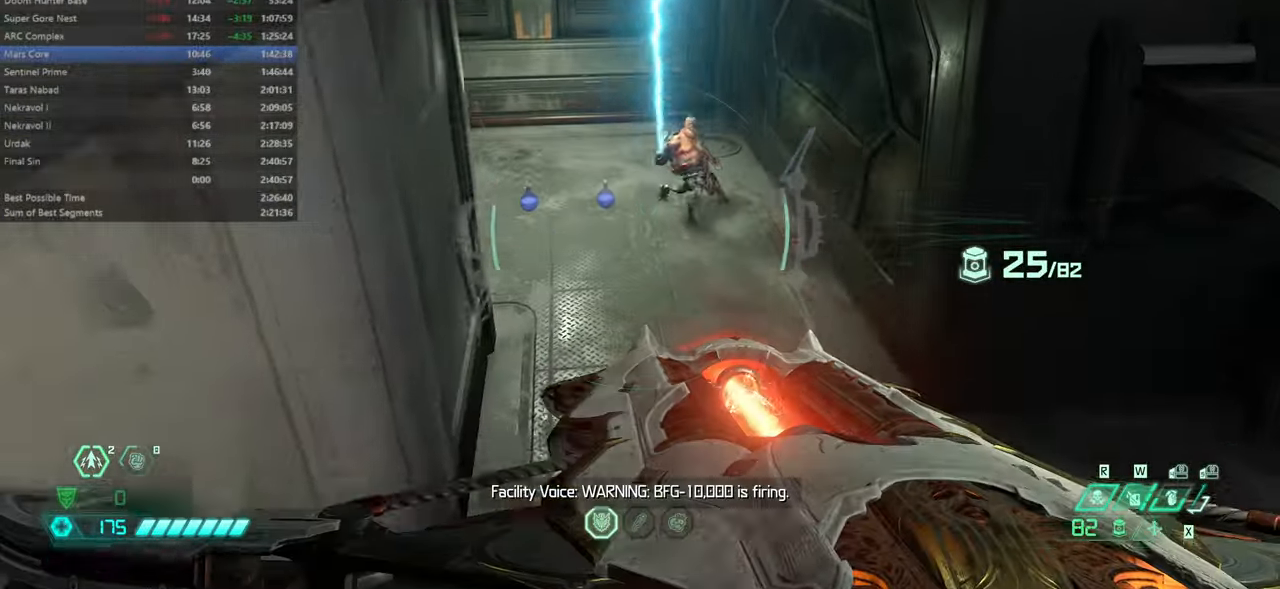
{"keys": ["fw"], "mouse": ["right"], "events": [[66, "fw", "down"], [300, "r", "up"]]}
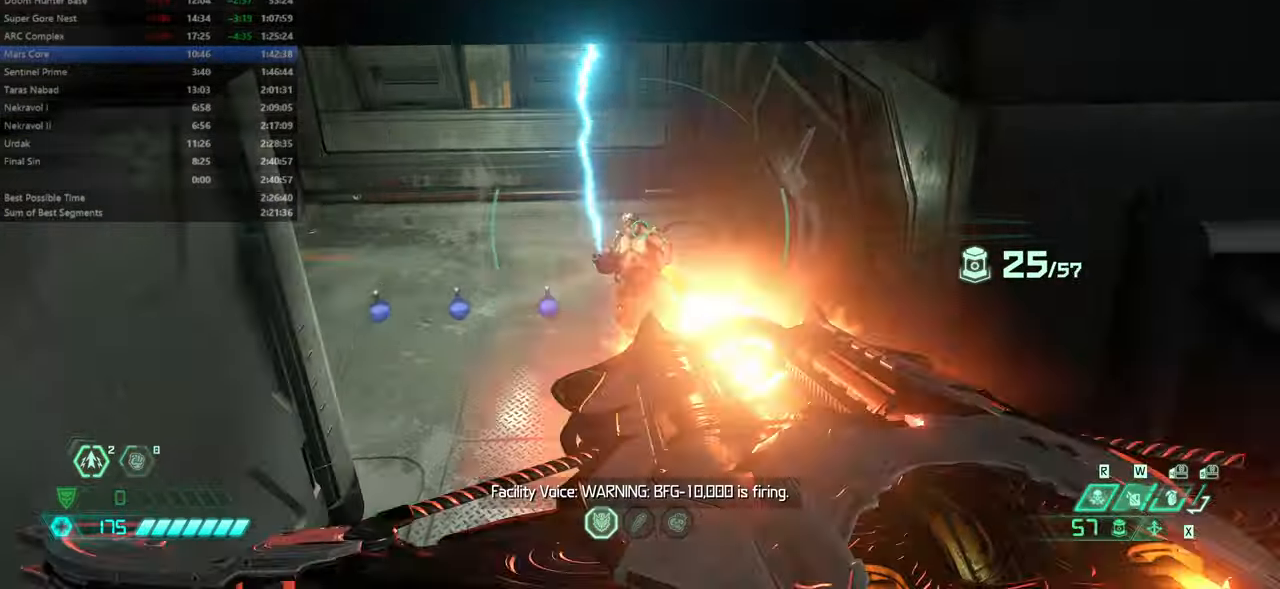
{"keys": ["dash", "fw"], "mouse": [], "events": [[33, "mouse_left", "down"], [133, "mouse_left", "up"], [166, "mouse_right", "up"], [400, "dash", "down"]]}
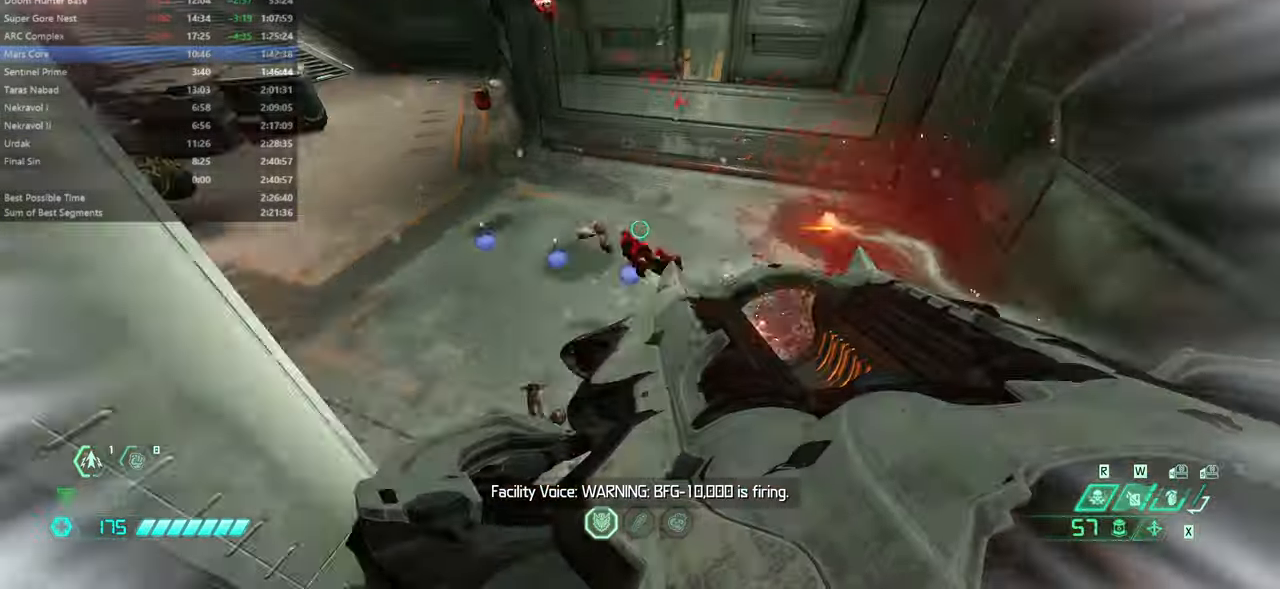
{"keys": ["fw", "r"], "mouse": [], "events": [[33, "dash", "up"], [100, "ssg", "down"], [200, "ssg", "up"], [366, "r", "down"]]}
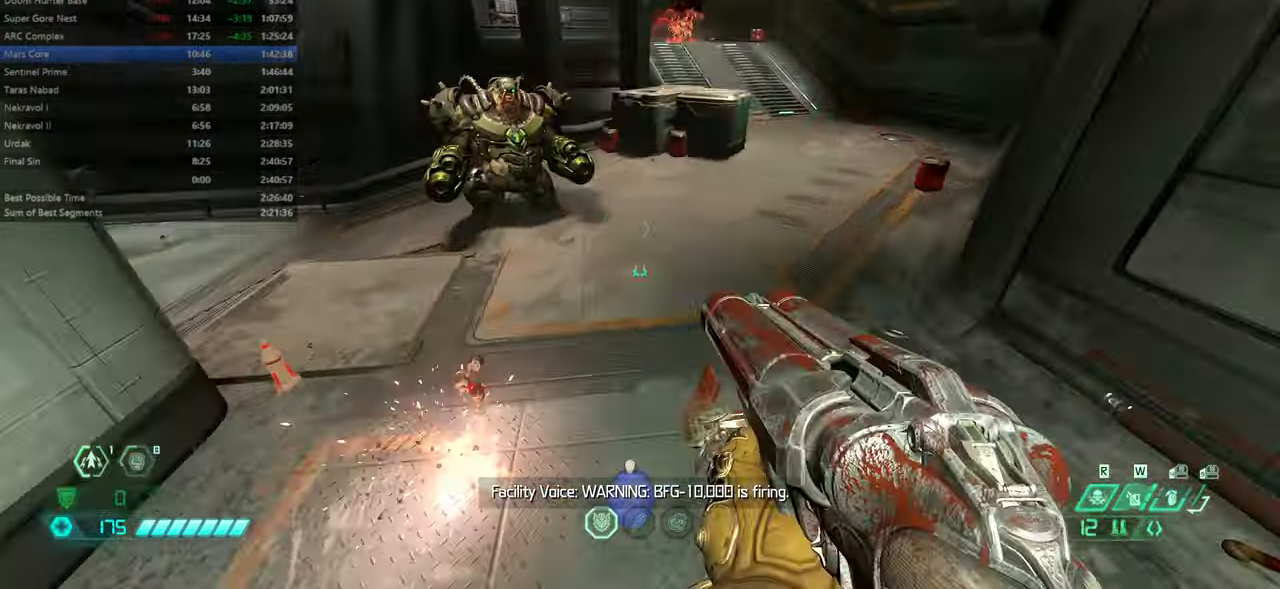
{"keys": ["fb", "fw"], "mouse": [], "events": [[233, "jump", "down"], [300, "r", "up"], [333, "jump", "up"], [466, "fb", "down"]]}